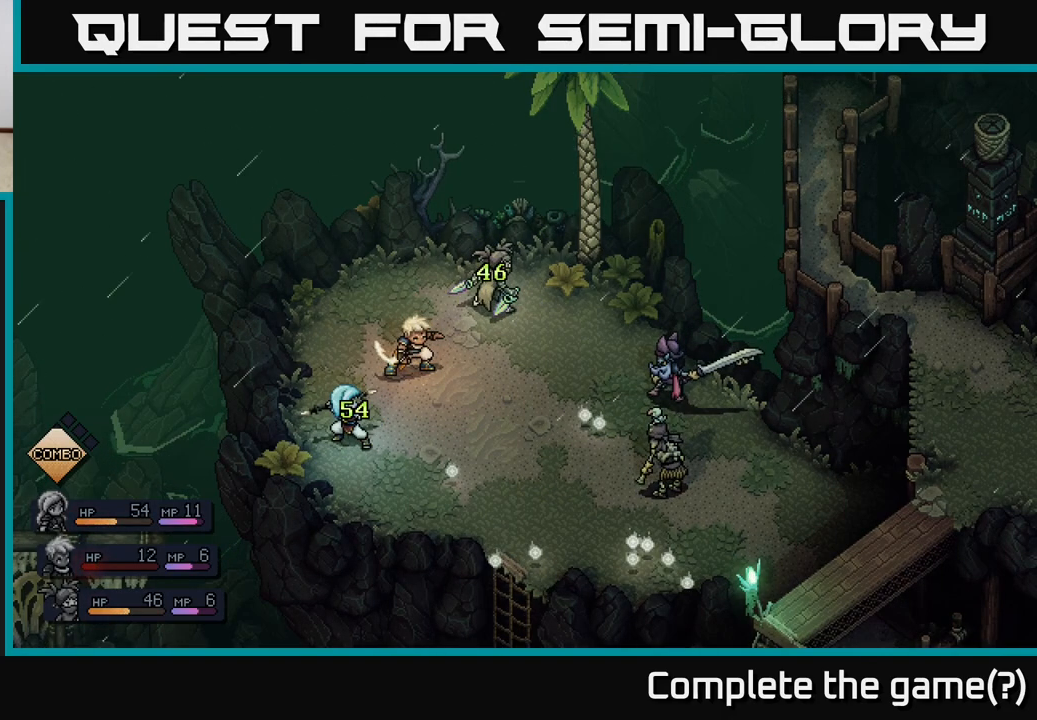
Gameplay with a controller (Xbox layout); each line is a JSON object with the inputs held at the frame after it. "events" lists button and stick changes between this image and that frame as [ms after this image, input, new state], when the widget could be followed in between.
{"buttons": [], "left_stick": "center", "right_stick": "center", "events": []}
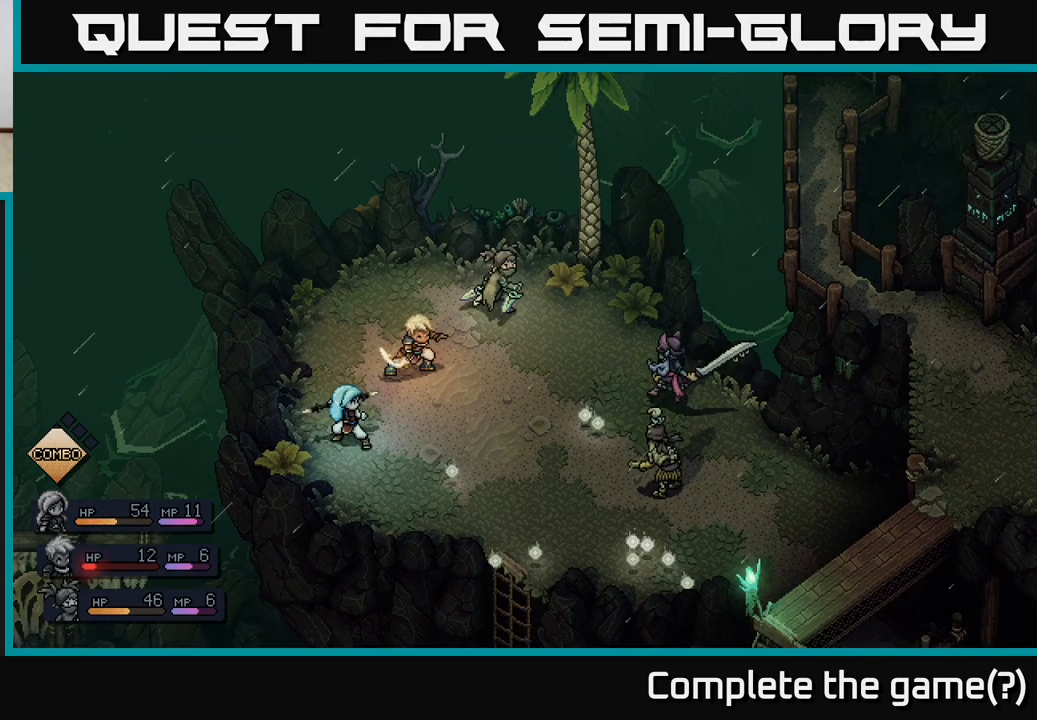
{"buttons": [], "left_stick": "center", "right_stick": "center", "events": []}
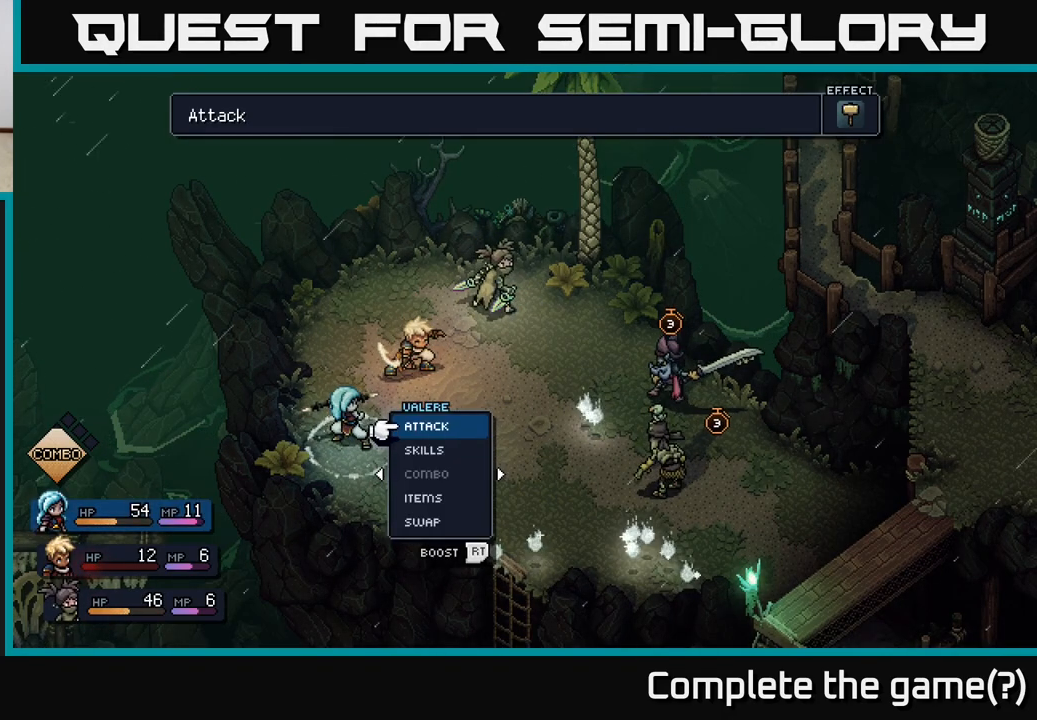
{"buttons": [], "left_stick": "center", "right_stick": "center", "events": []}
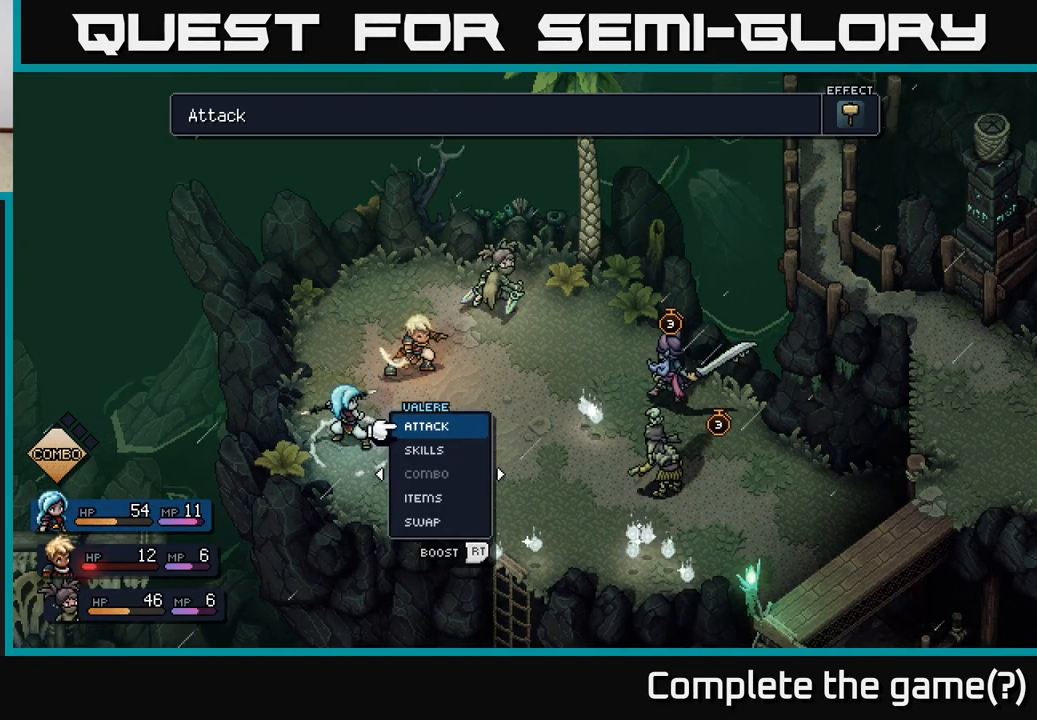
{"buttons": [], "left_stick": "center", "right_stick": "center", "events": [[383, "A", "down"], [450, "A", "up"]]}
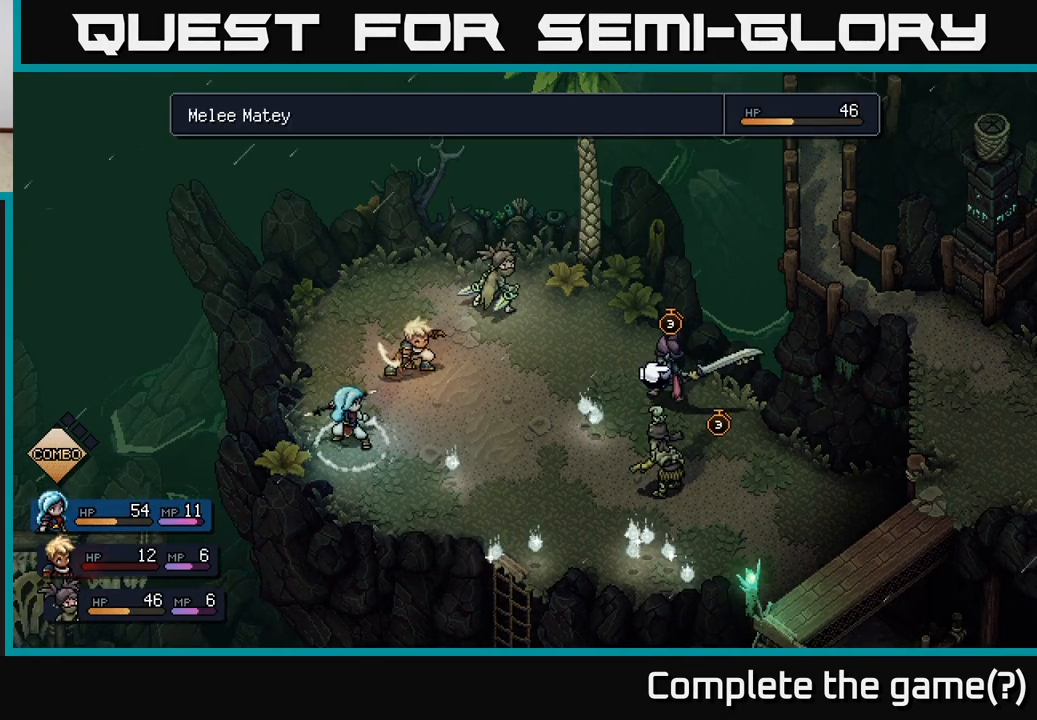
{"buttons": [], "left_stick": "center", "right_stick": "center", "events": []}
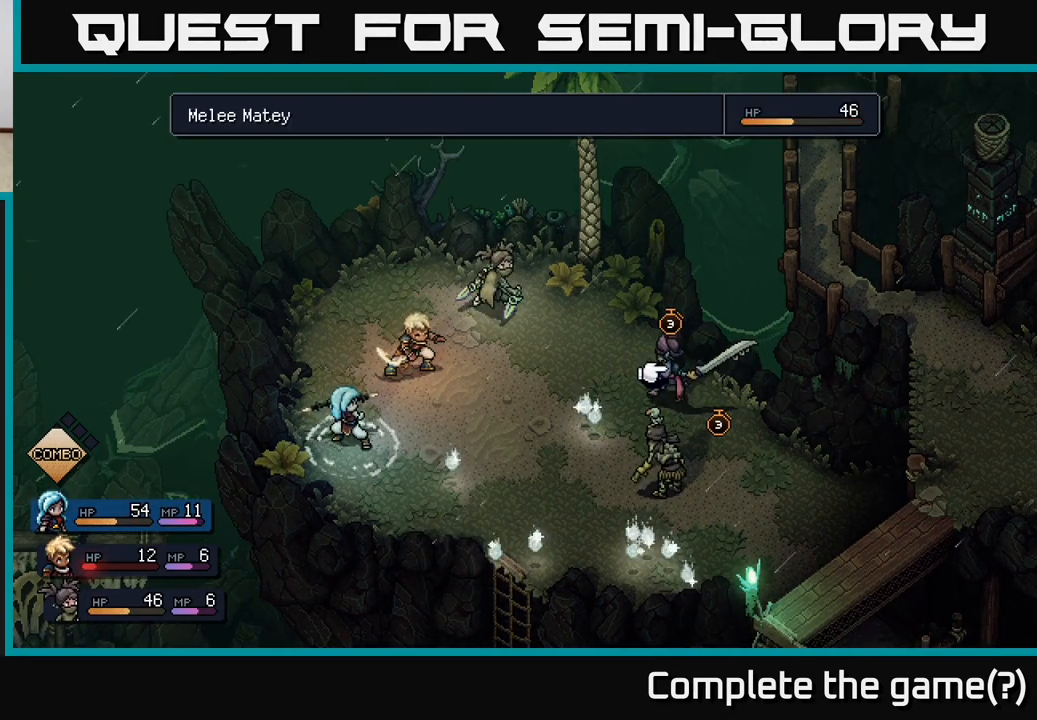
{"buttons": [], "left_stick": "center", "right_stick": "center", "events": []}
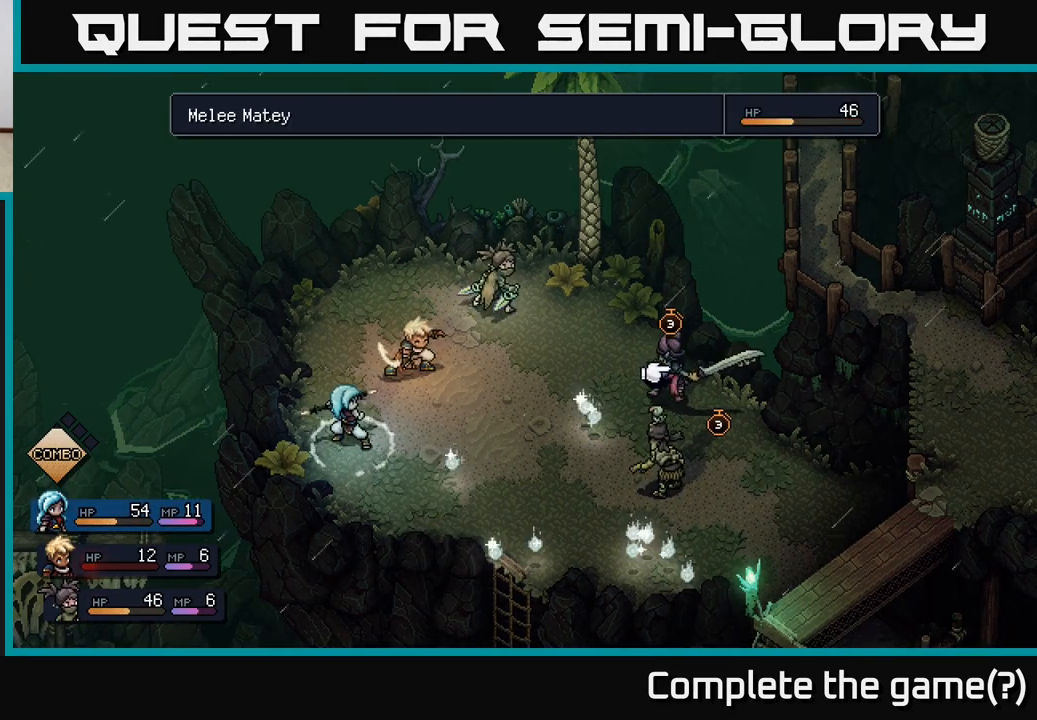
{"buttons": [], "left_stick": "center", "right_stick": "center", "events": []}
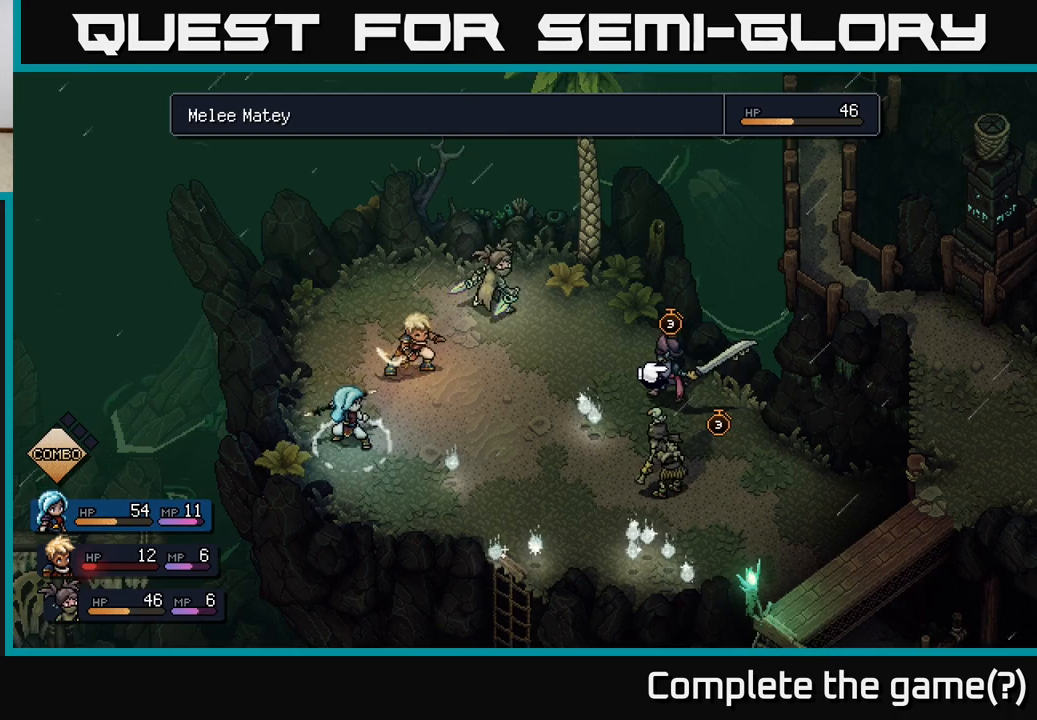
{"buttons": ["R2"], "left_stick": "center", "right_stick": "center", "events": [[233, "R2", "down"]]}
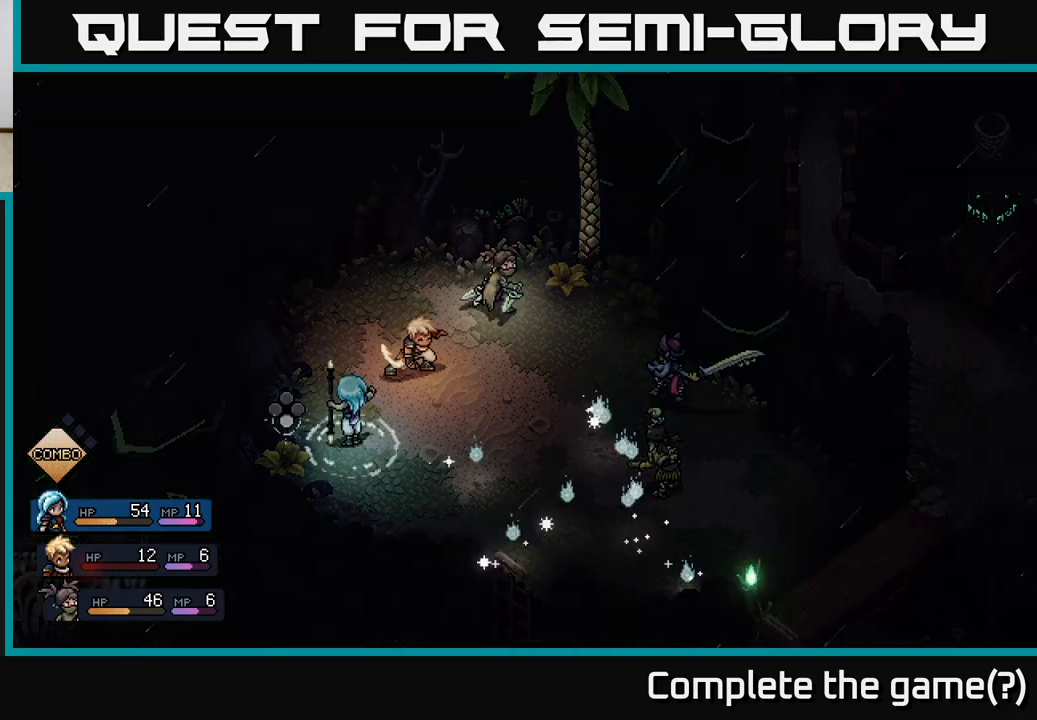
{"buttons": ["R2"], "left_stick": "center", "right_stick": "center", "events": [[333, "A", "down"], [433, "A", "up"]]}
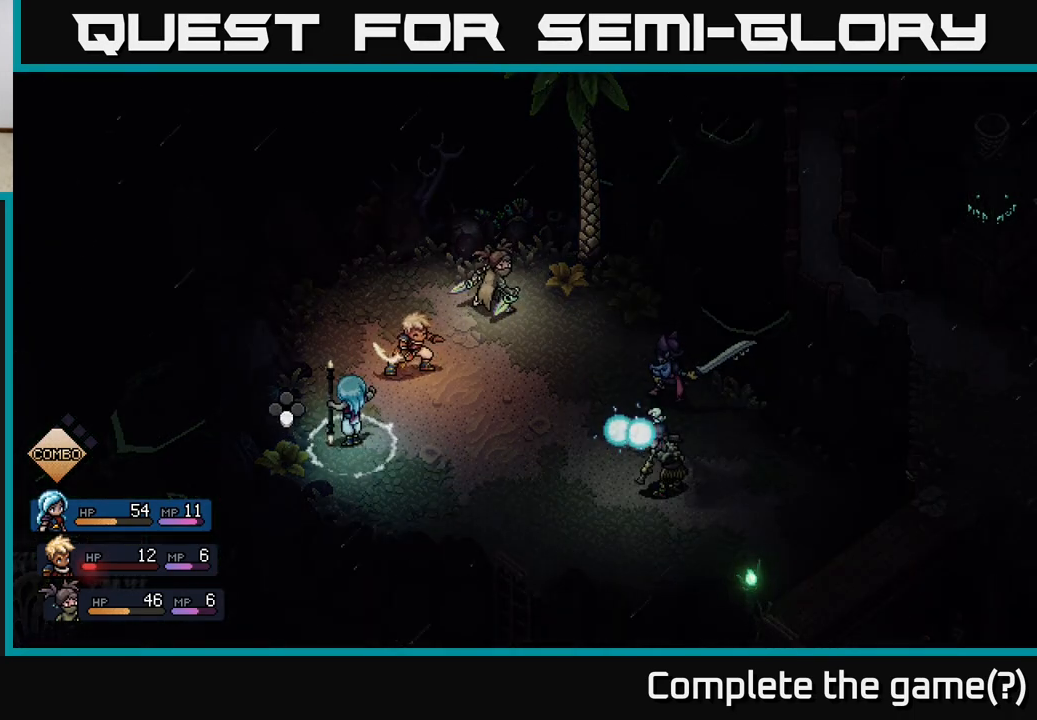
{"buttons": ["R2"], "left_stick": "center", "right_stick": "center", "events": []}
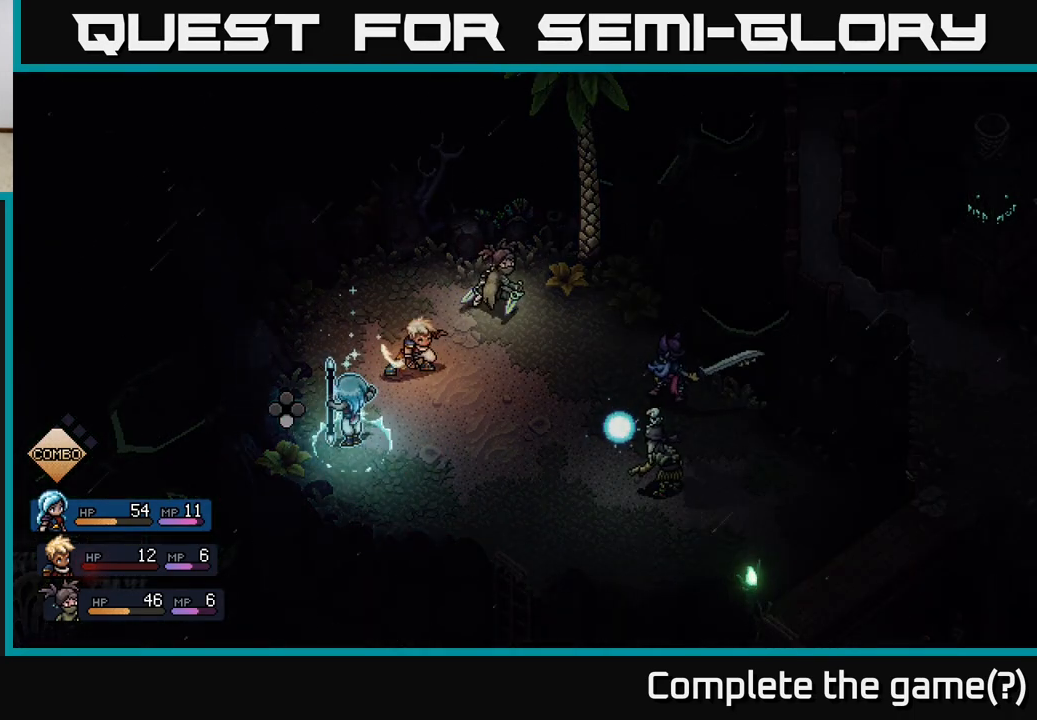
{"buttons": [], "left_stick": "center", "right_stick": "center", "events": [[300, "R2", "up"]]}
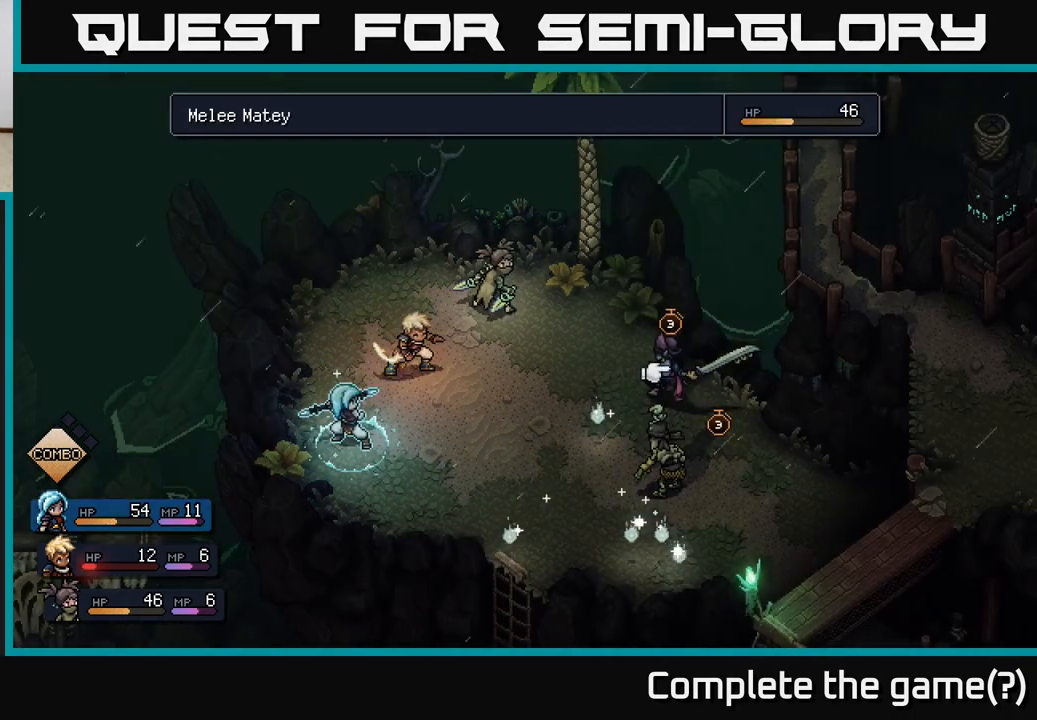
{"buttons": ["R2"], "left_stick": "center", "right_stick": "center", "events": [[483, "R2", "down"]]}
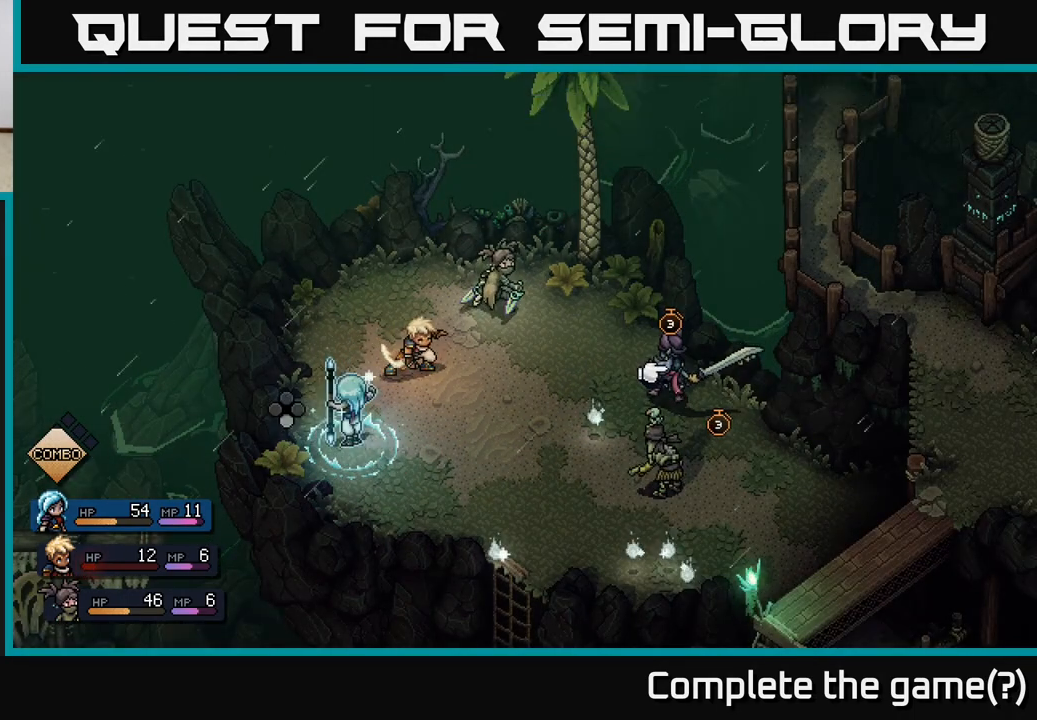
{"buttons": ["R2"], "left_stick": "center", "right_stick": "center", "events": [[367, "A", "down"], [450, "A", "up"]]}
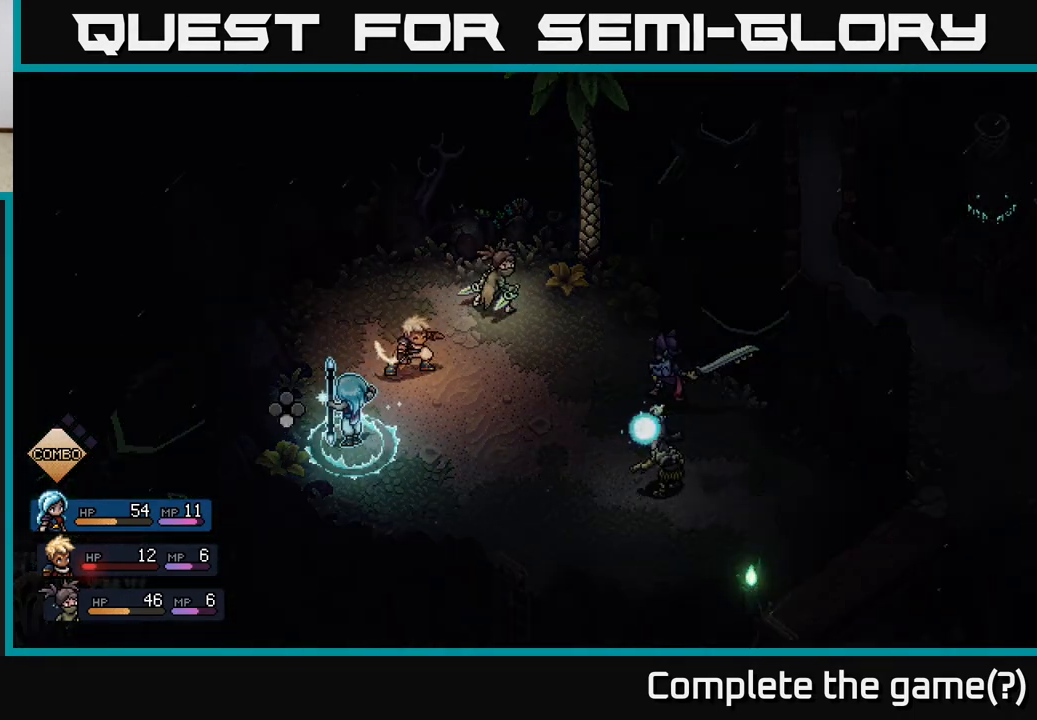
{"buttons": [], "left_stick": "center", "right_stick": "center", "events": [[233, "R2", "up"], [383, "A", "down"], [500, "A", "up"]]}
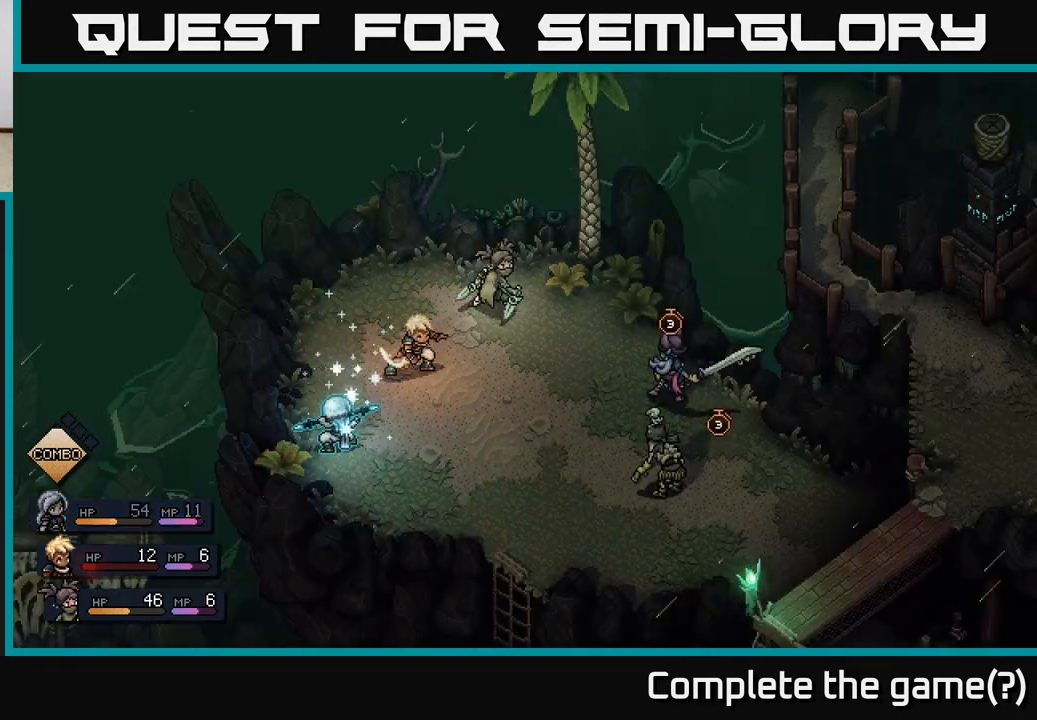
{"buttons": [], "left_stick": "center", "right_stick": "center", "events": []}
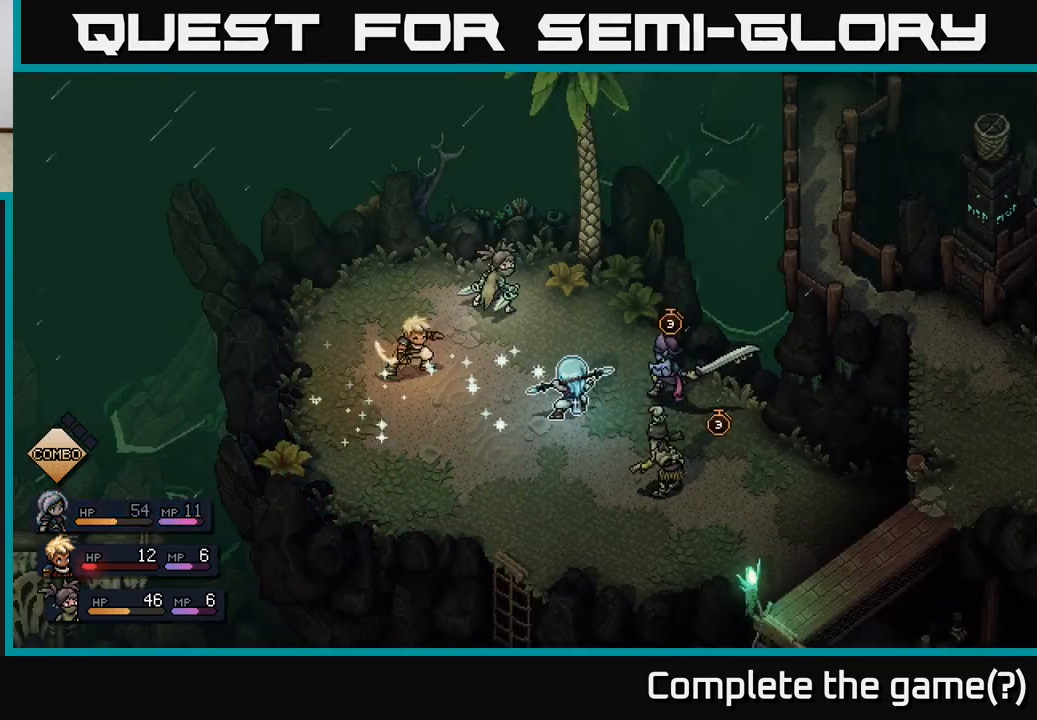
{"buttons": [], "left_stick": "center", "right_stick": "center", "events": []}
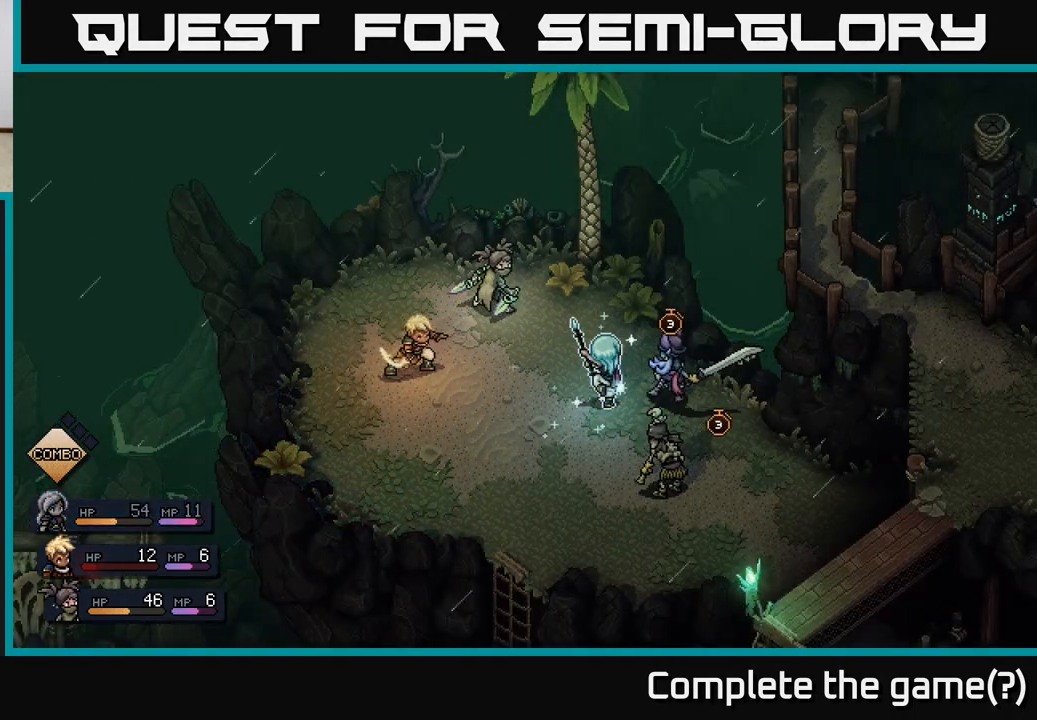
{"buttons": [], "left_stick": "center", "right_stick": "center", "events": [[133, "A", "down"], [233, "A", "up"]]}
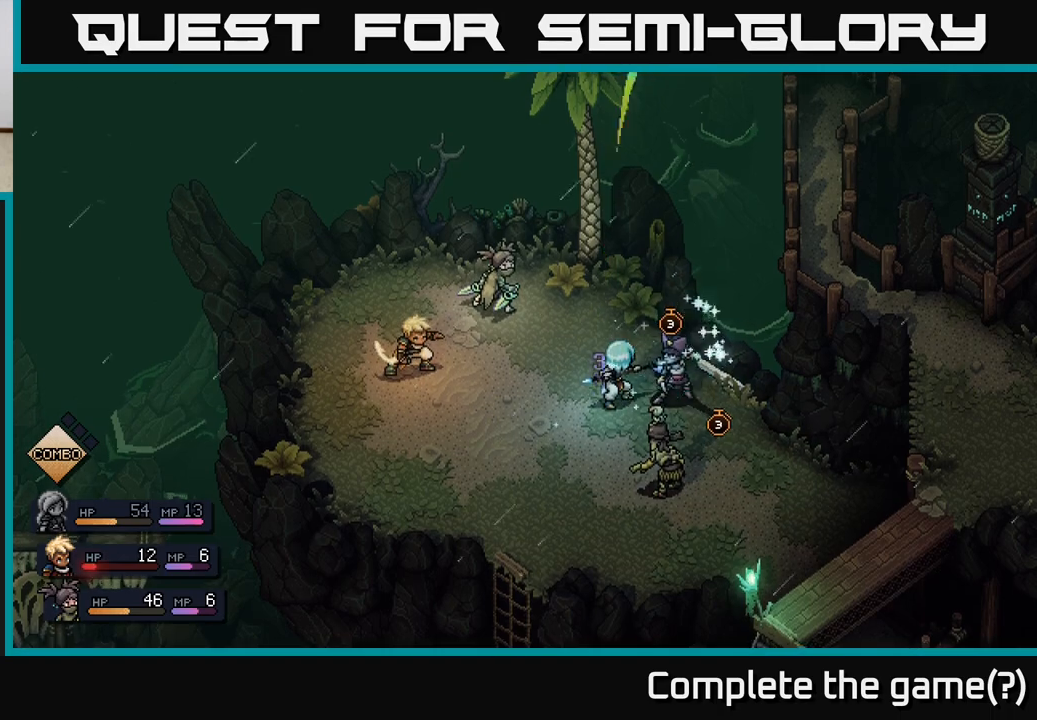
{"buttons": [], "left_stick": "center", "right_stick": "center", "events": [[100, "A", "down"], [200, "A", "up"]]}
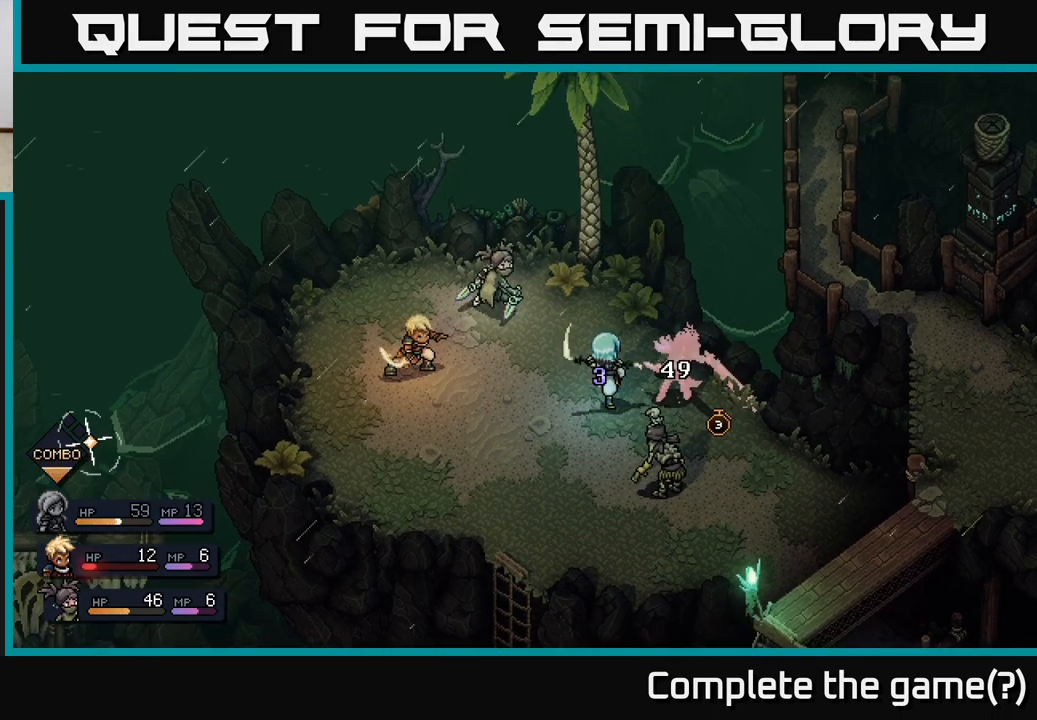
{"buttons": [], "left_stick": "center", "right_stick": "center", "events": []}
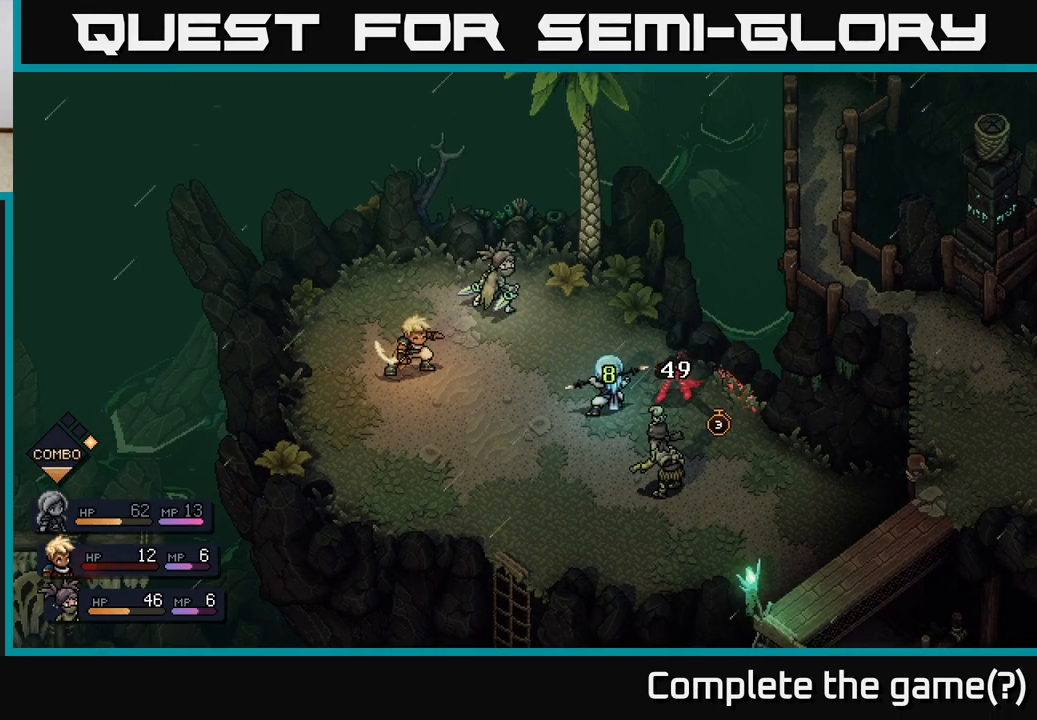
{"buttons": [], "left_stick": "center", "right_stick": "center", "events": []}
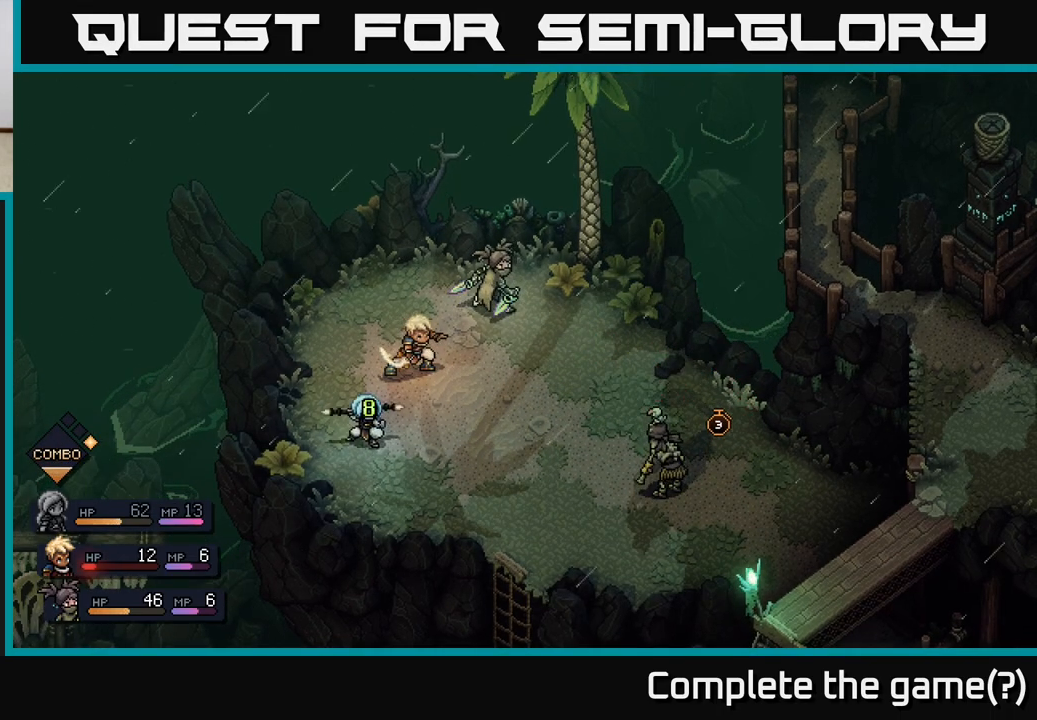
{"buttons": [], "left_stick": "center", "right_stick": "center", "events": []}
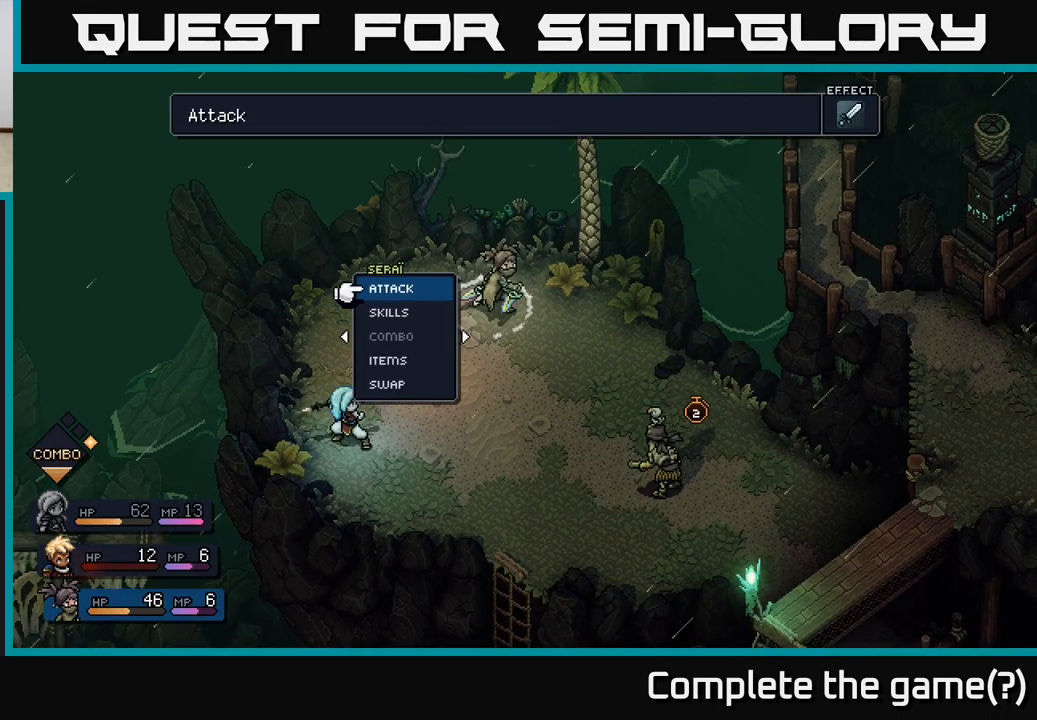
{"buttons": [], "left_stick": "center", "right_stick": "center", "events": []}
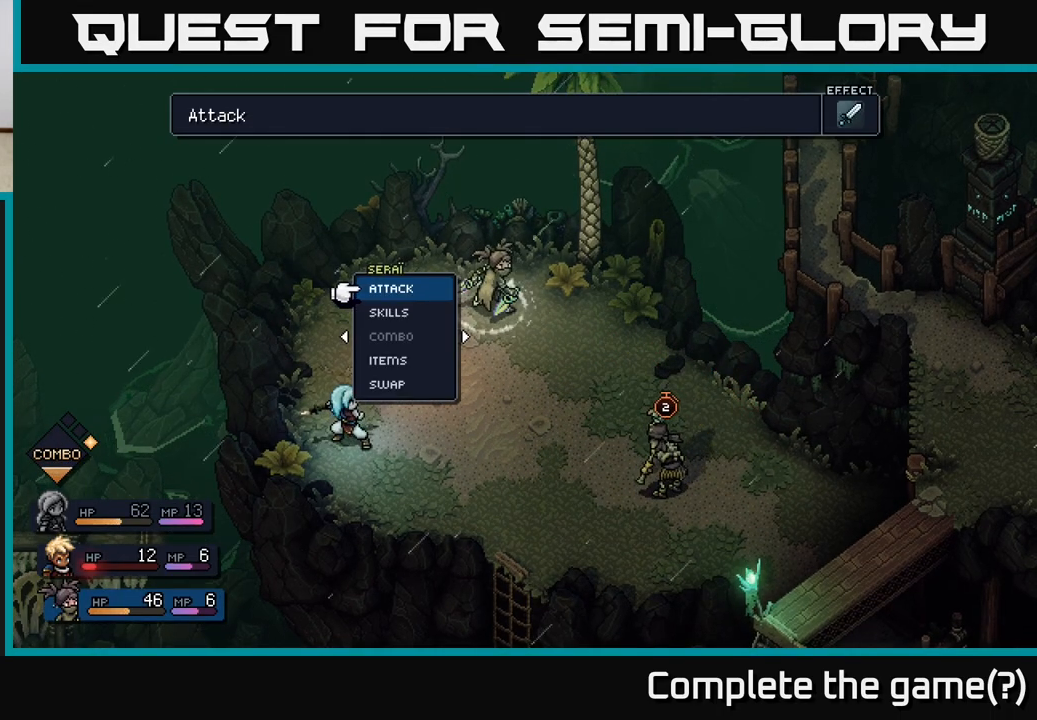
{"buttons": [], "left_stick": "center", "right_stick": "center", "events": [[250, "A", "down"], [317, "A", "up"]]}
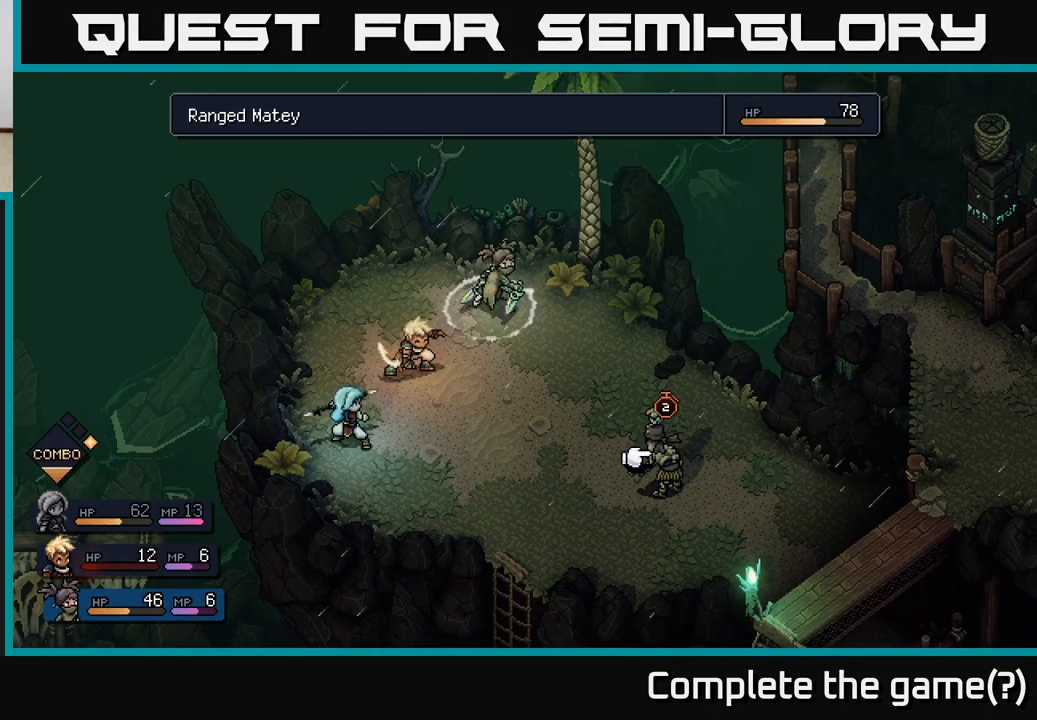
{"buttons": [], "left_stick": "center", "right_stick": "center", "events": [[167, "A", "down"], [217, "A", "up"]]}
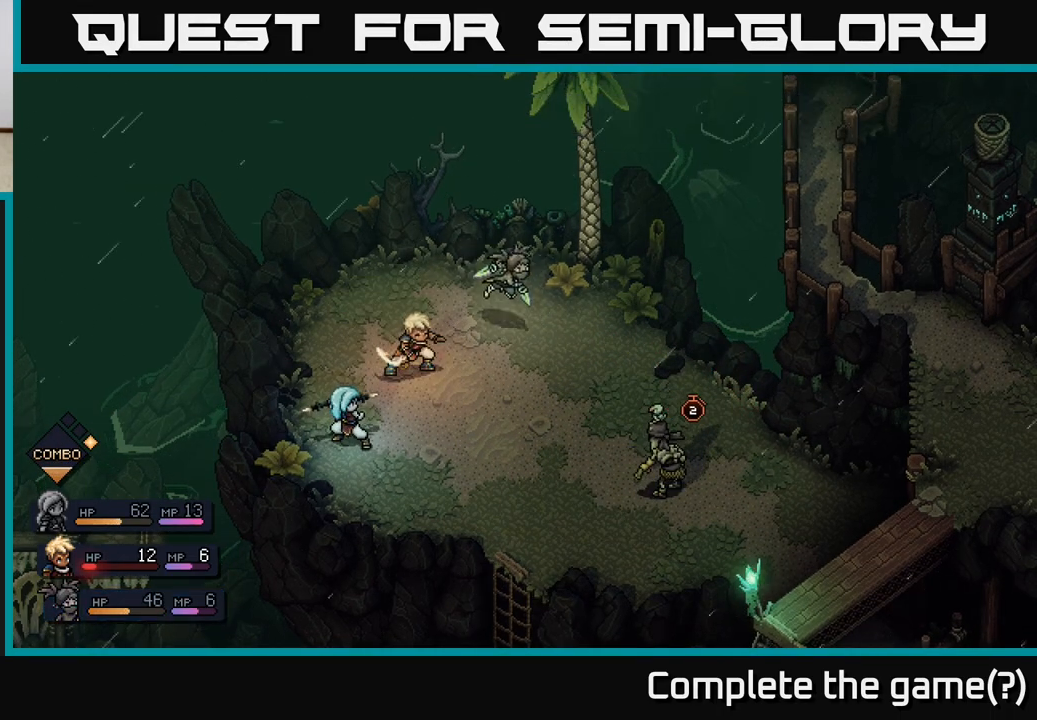
{"buttons": [], "left_stick": "center", "right_stick": "center", "events": []}
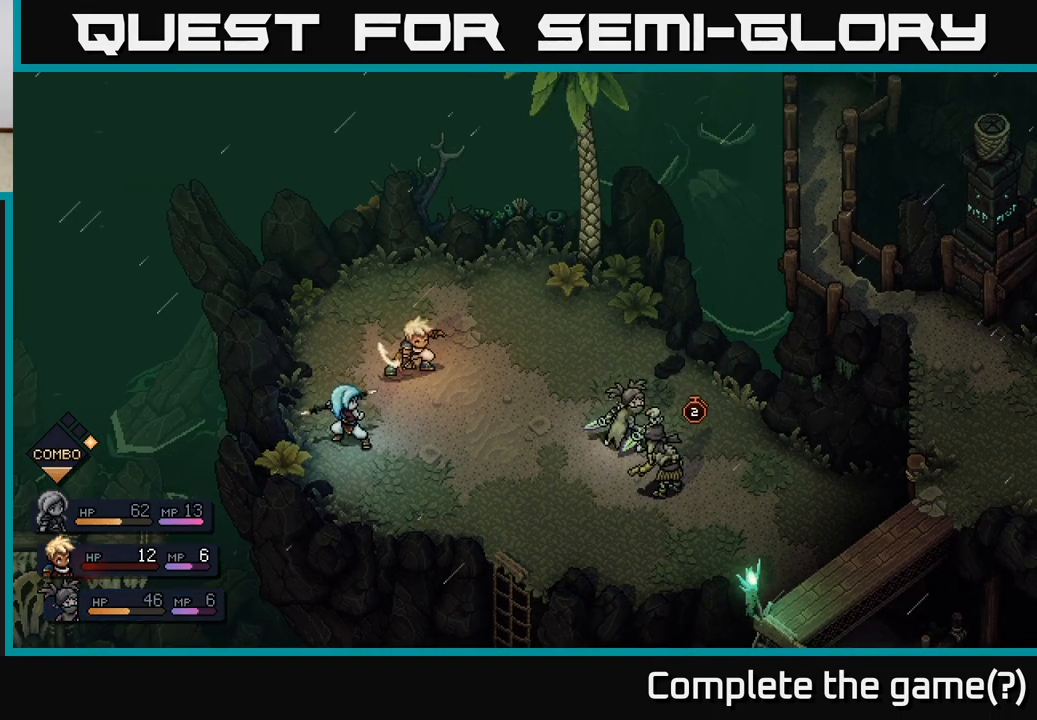
{"buttons": ["A"], "left_stick": "center", "right_stick": "center", "events": [[433, "A", "down"]]}
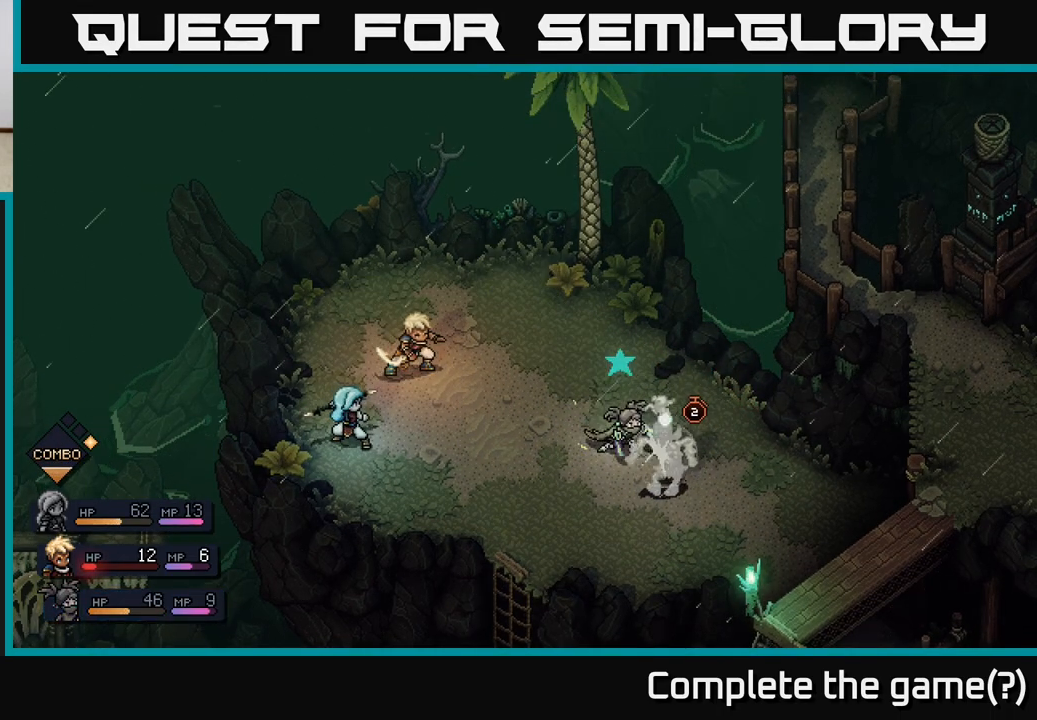
{"buttons": [], "left_stick": "center", "right_stick": "center", "events": [[150, "A", "up"], [300, "A", "down"], [400, "A", "up"]]}
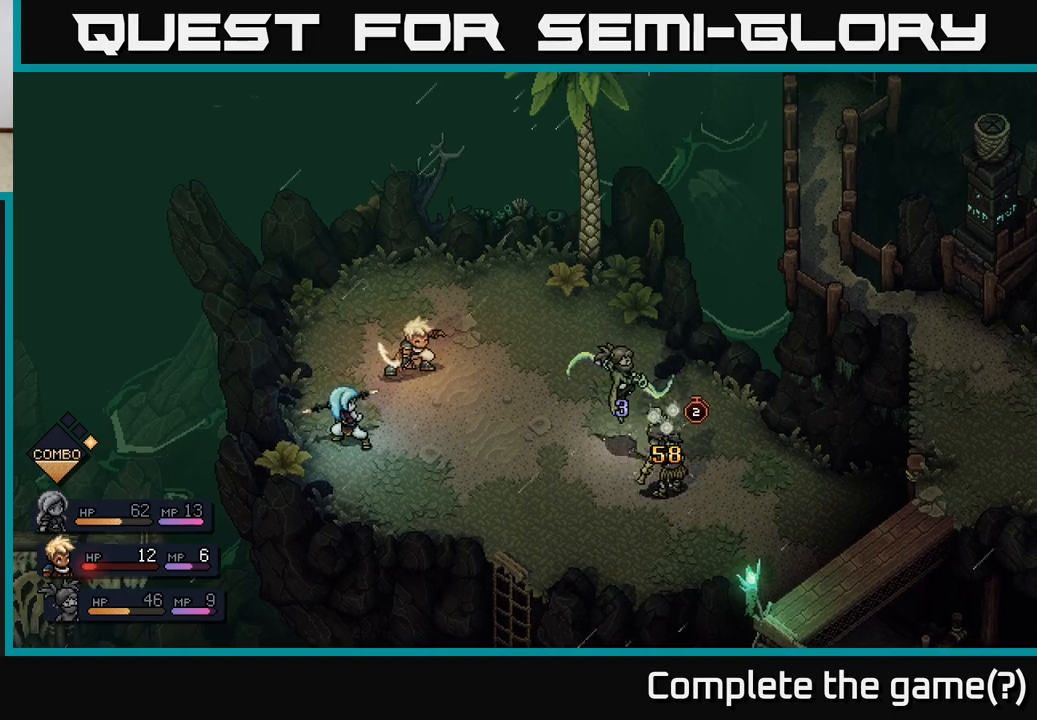
{"buttons": [], "left_stick": "center", "right_stick": "center", "events": []}
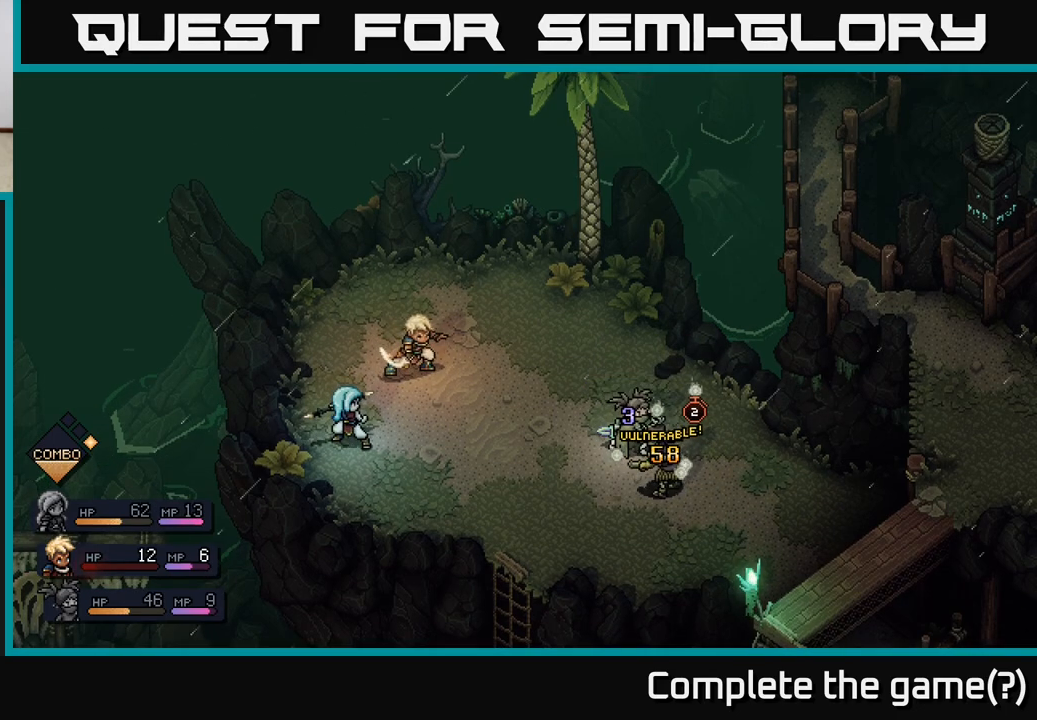
{"buttons": [], "left_stick": "center", "right_stick": "center", "events": []}